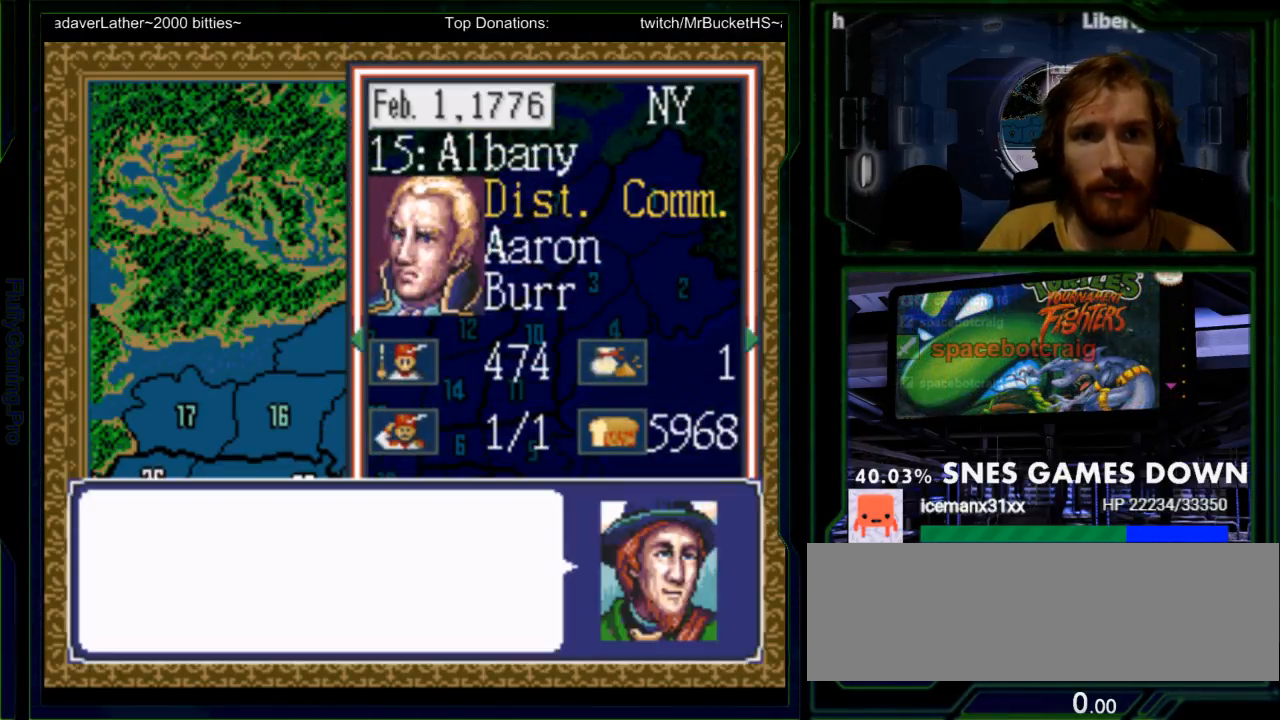
Gameplay with a controller (Nintendo layout); each line is a JSON object with the inputs held at the frame after it. "events" lists button and stick changes between this image and that frame as [ms after this image, input, new state], when the widget could be followed in between. Not read: L3 R3.
{"buttons": ["START"], "events": [[17, "A", "down"], [117, "A", "up"], [433, "A", "down"], [500, "A", "up"]]}
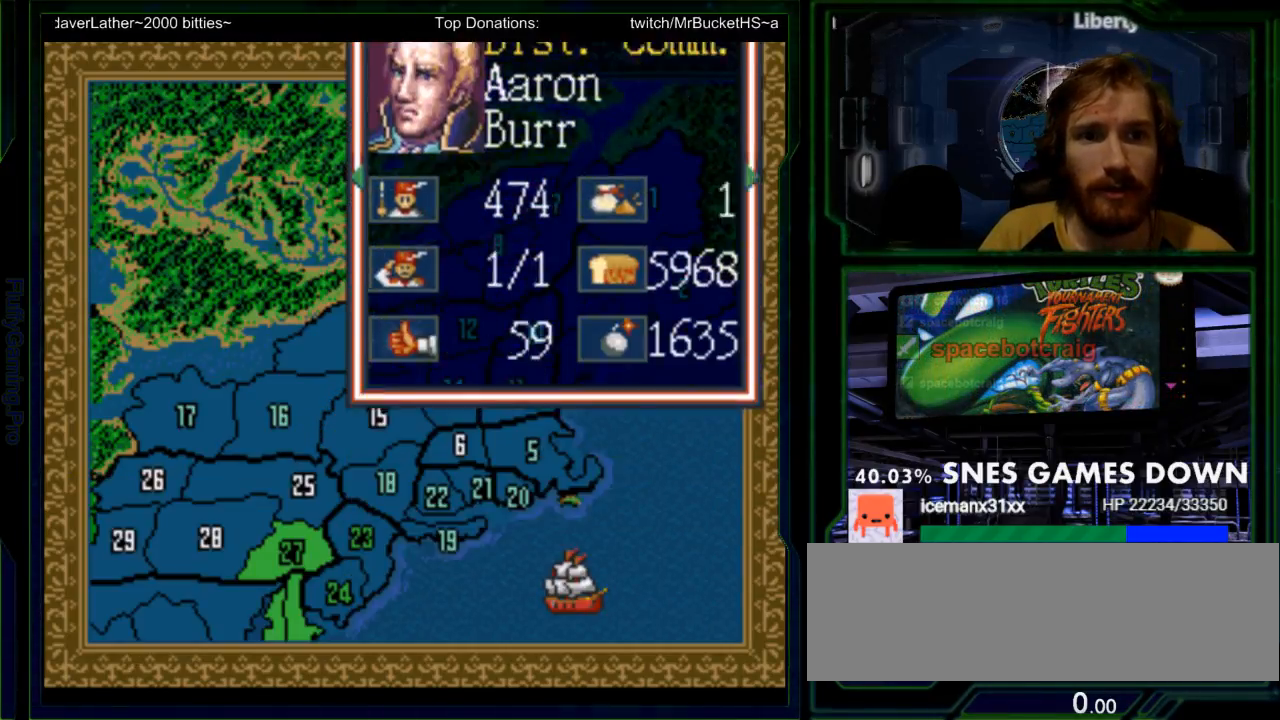
{"buttons": ["A", "START"], "events": [[383, "A", "down"], [383, "DPAD_DOWN", "down"], [483, "DPAD_DOWN", "up"]]}
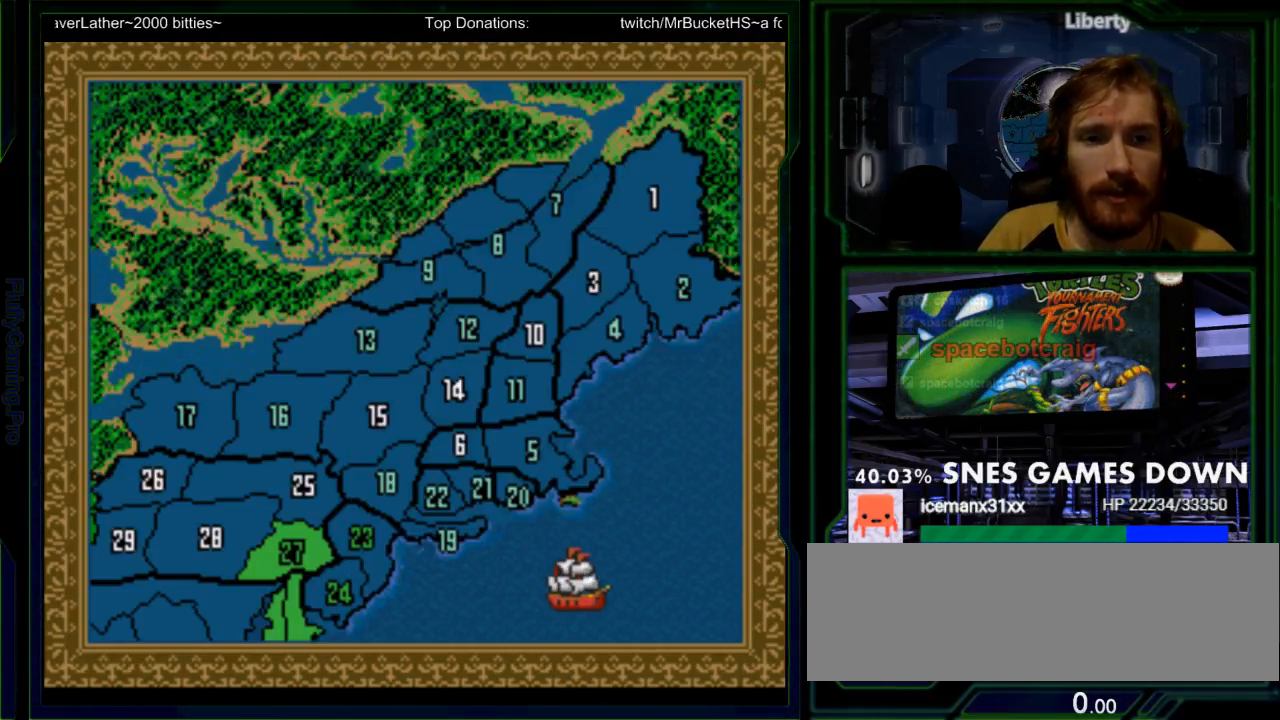
{"buttons": ["DPAD_DOWN"], "events": [[17, "A", "up"], [17, "START", "up"], [483, "DPAD_DOWN", "down"]]}
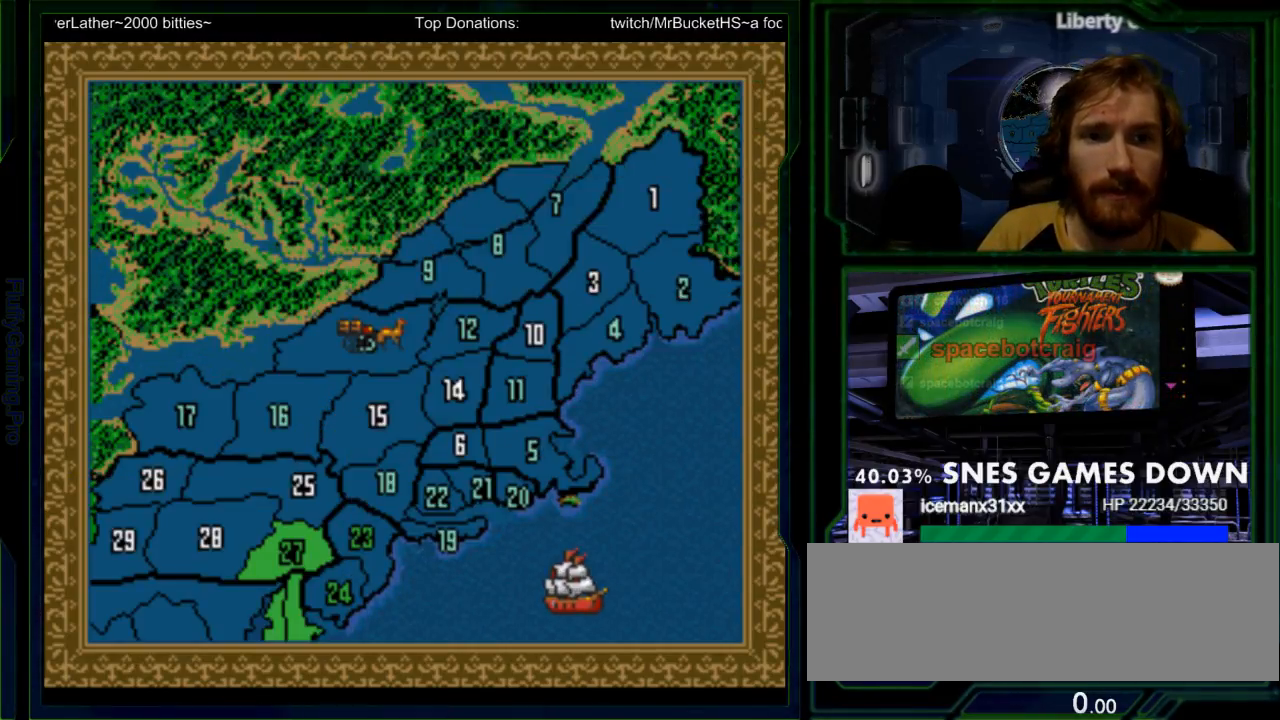
{"buttons": [], "events": [[117, "DPAD_DOWN", "up"]]}
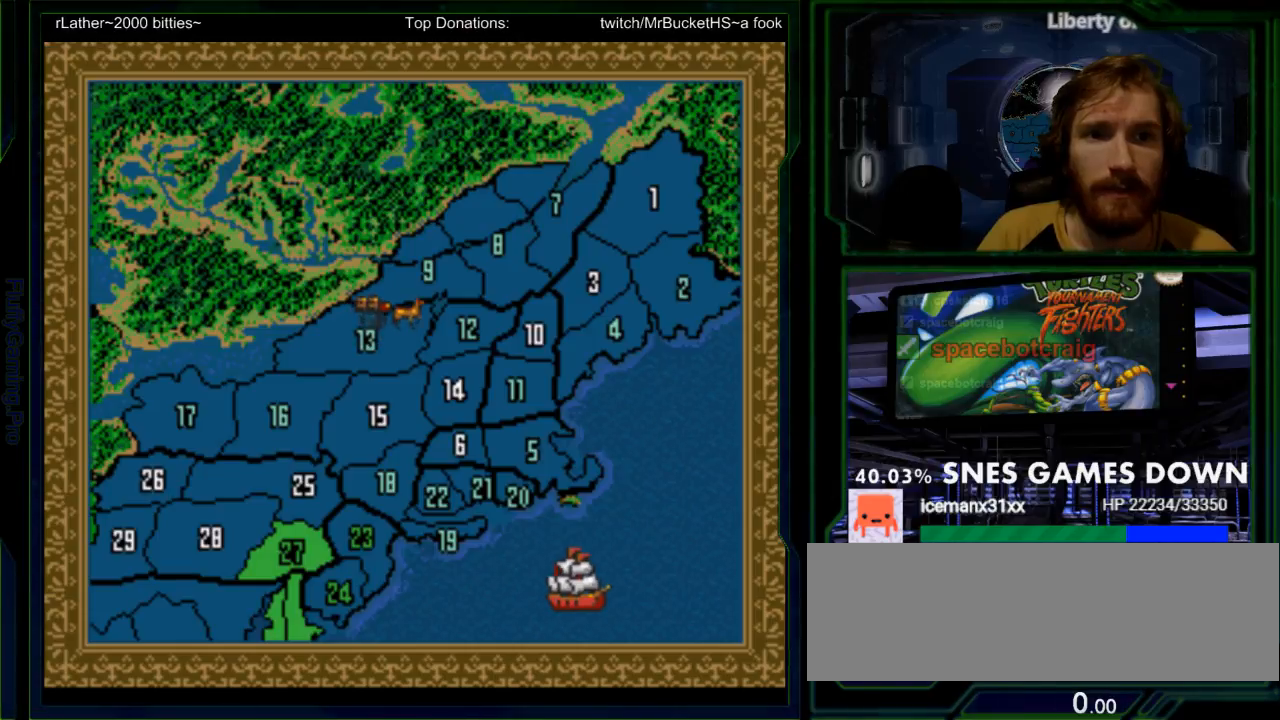
{"buttons": ["A"], "events": [[167, "A", "down"], [267, "A", "up"], [450, "A", "down"]]}
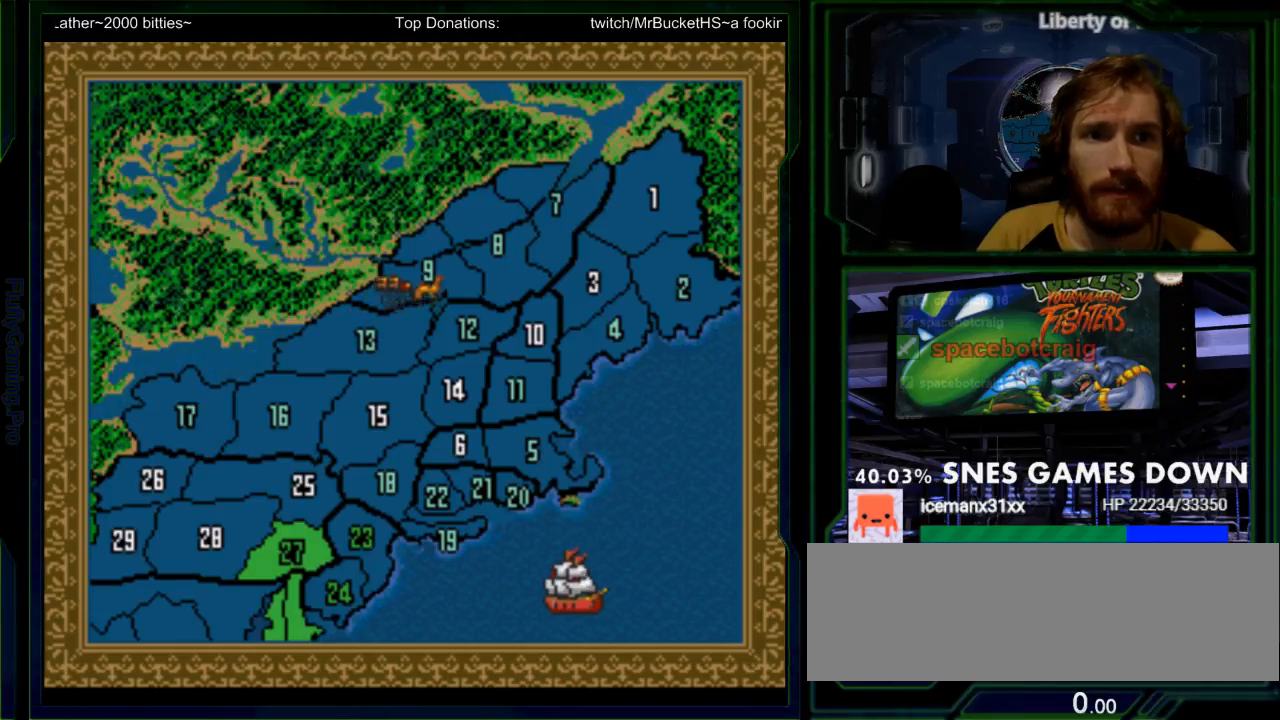
{"buttons": [], "events": [[50, "A", "up"], [400, "A", "down"], [500, "A", "up"]]}
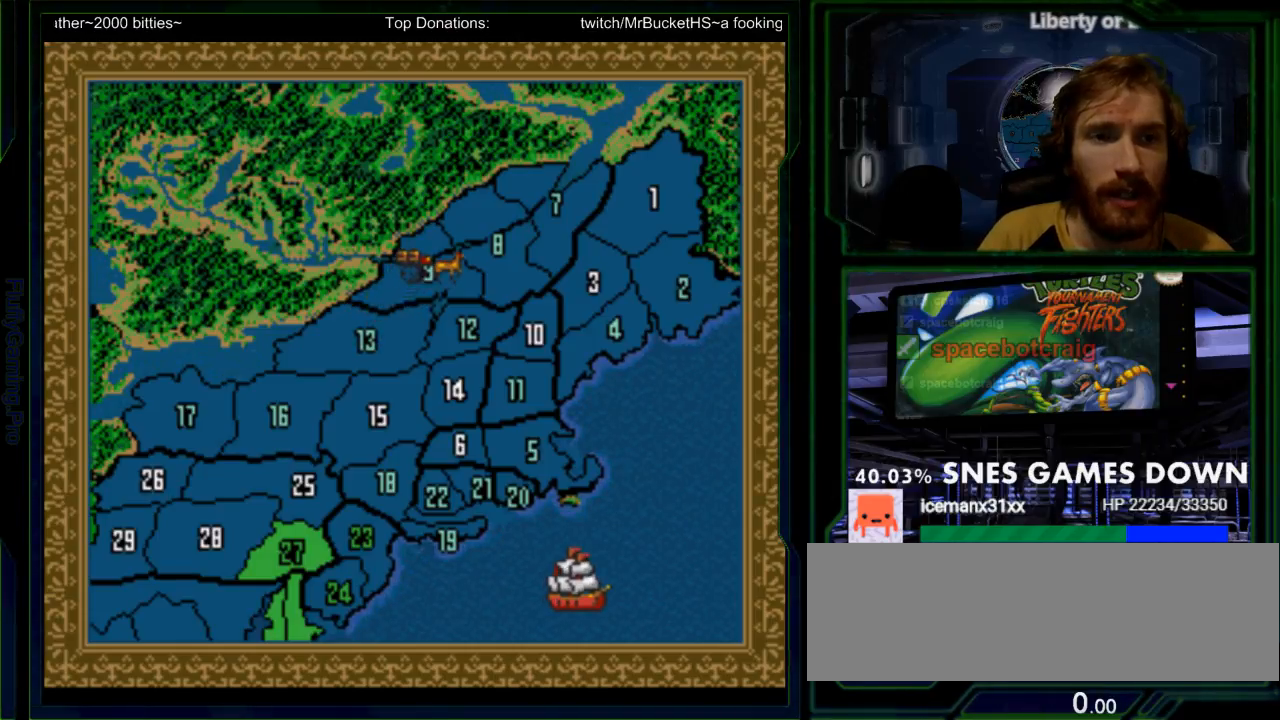
{"buttons": [], "events": [[300, "A", "down"], [400, "A", "up"]]}
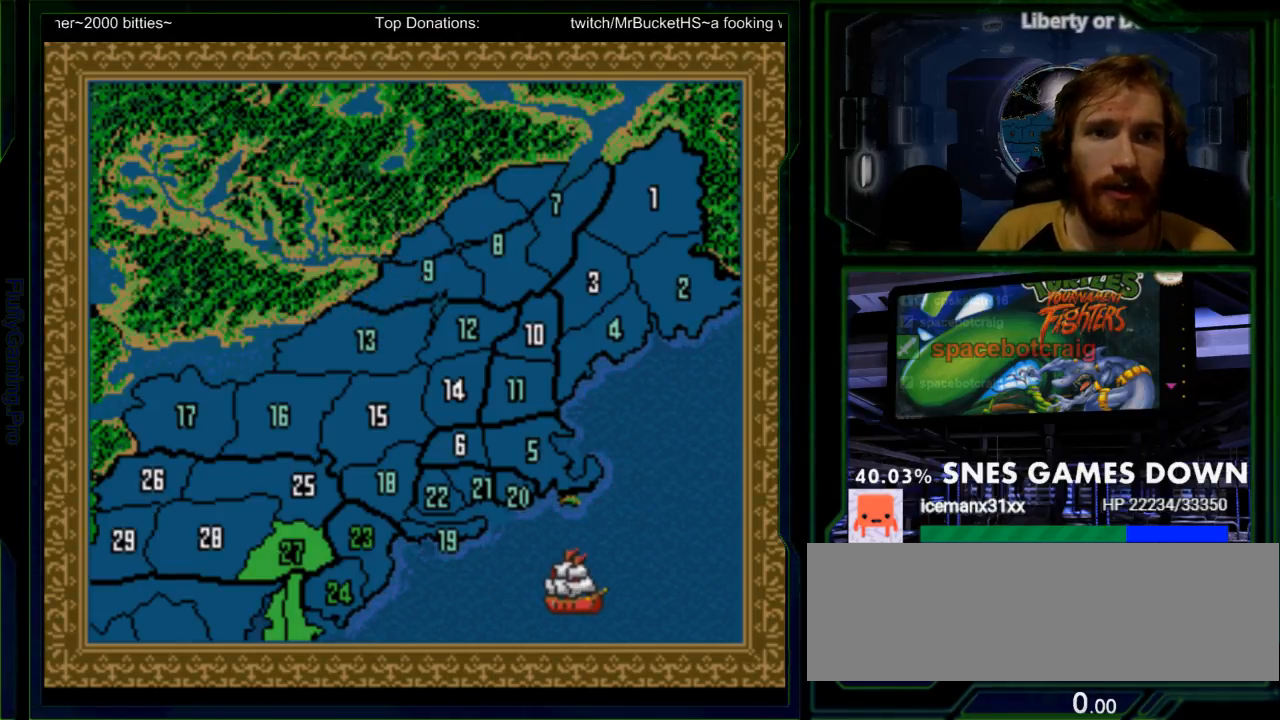
{"buttons": [], "events": [[150, "A", "down"], [250, "A", "up"], [383, "A", "down"], [450, "A", "up"]]}
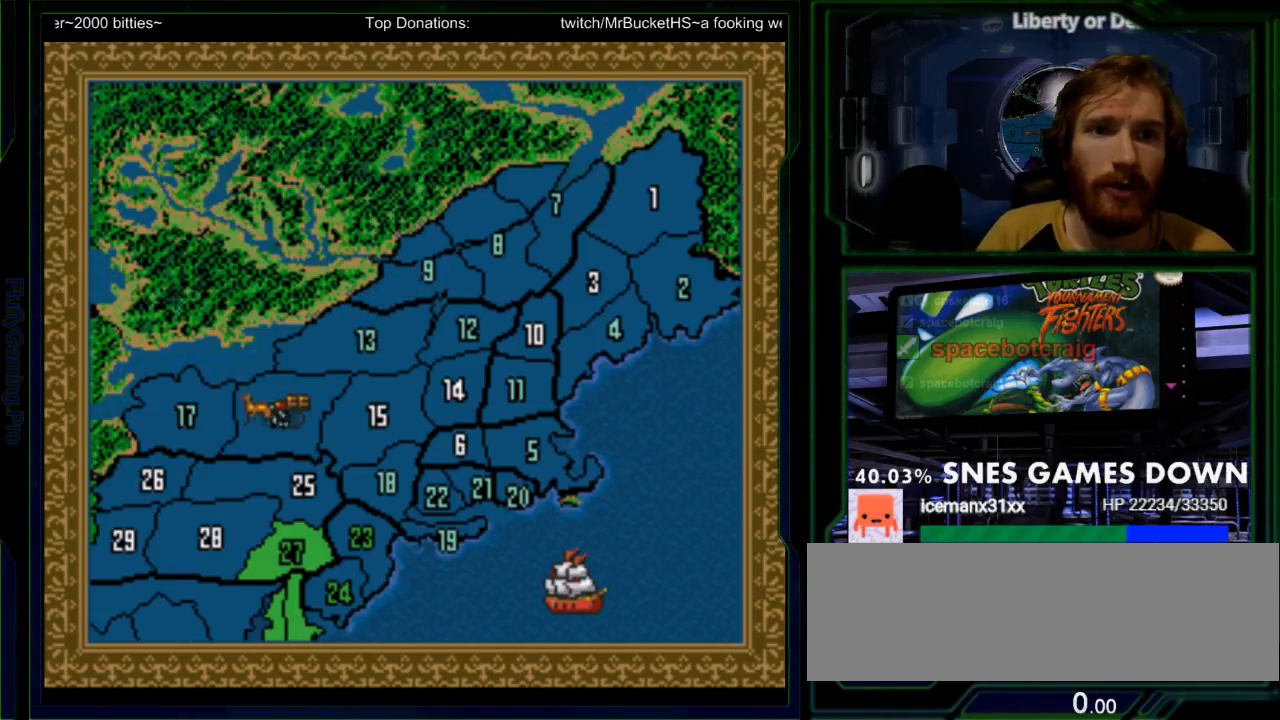
{"buttons": [], "events": [[33, "A", "down"], [100, "A", "up"], [267, "A", "down"], [333, "A", "up"], [433, "A", "down"], [483, "A", "up"]]}
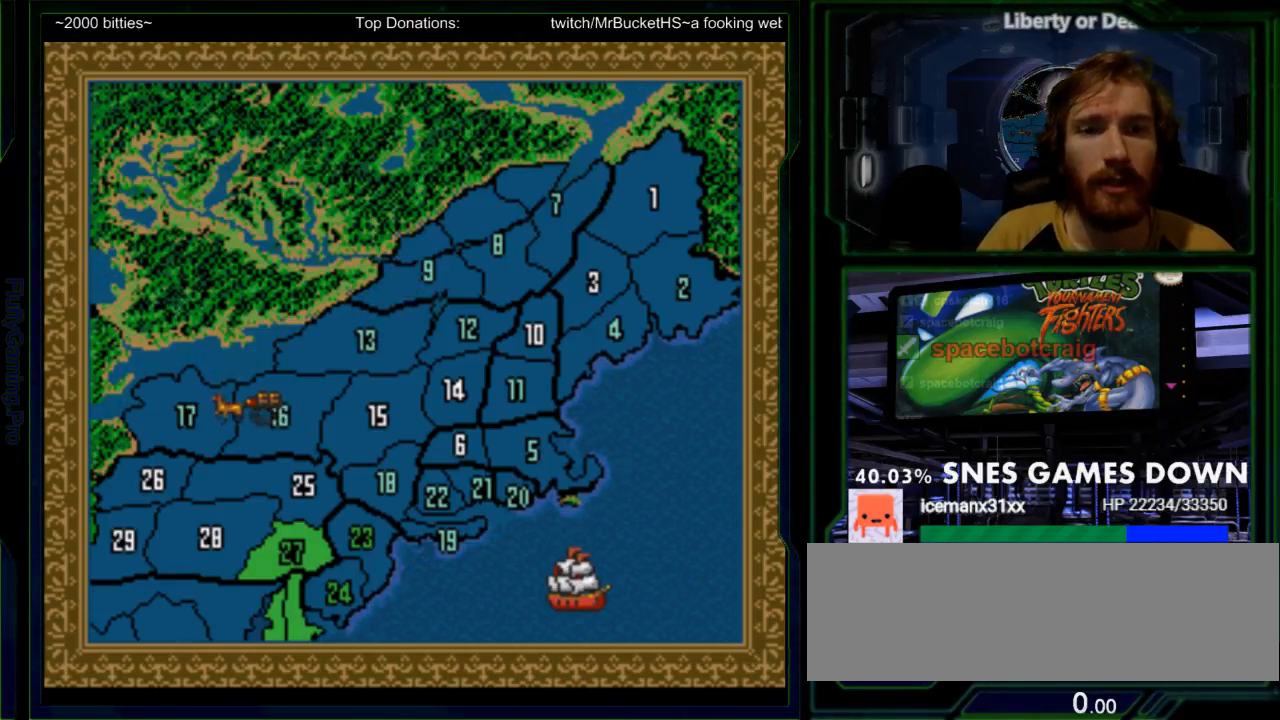
{"buttons": [], "events": [[117, "A", "down"], [217, "A", "up"], [317, "A", "down"], [400, "A", "up"]]}
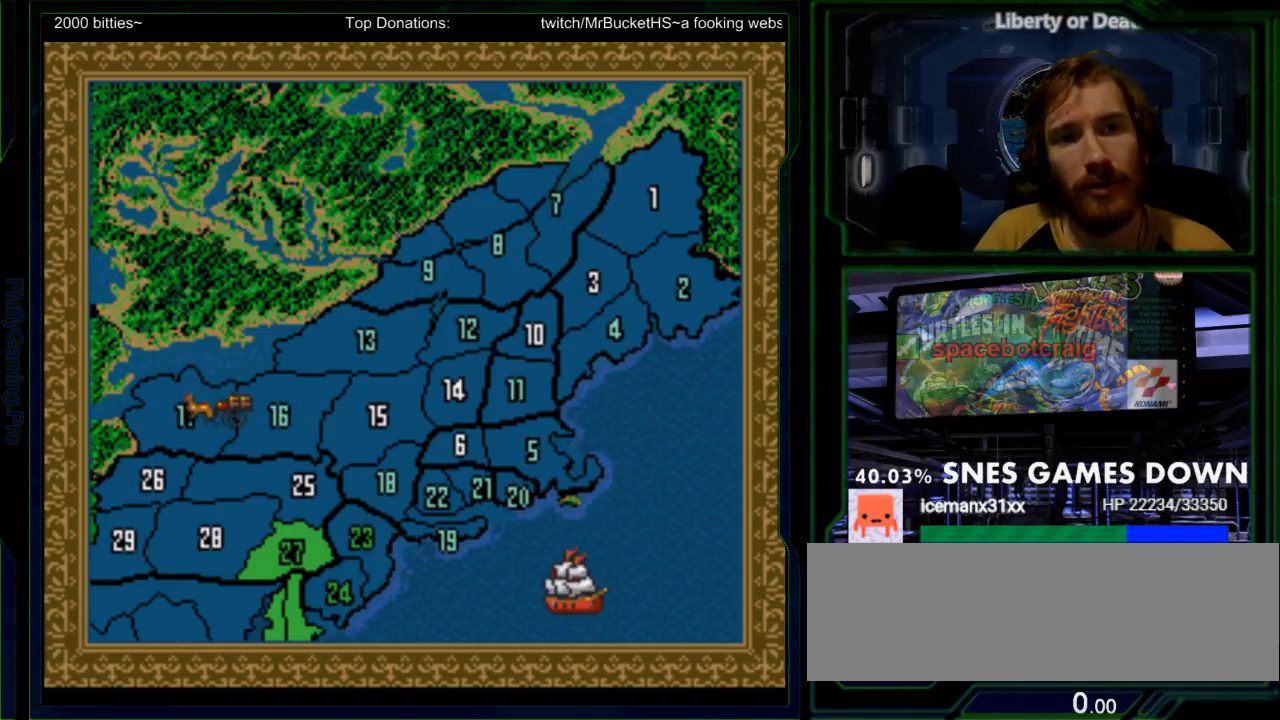
{"buttons": ["A"], "events": [[33, "A", "down"], [117, "A", "up"], [250, "A", "down"], [317, "A", "up"], [450, "A", "down"]]}
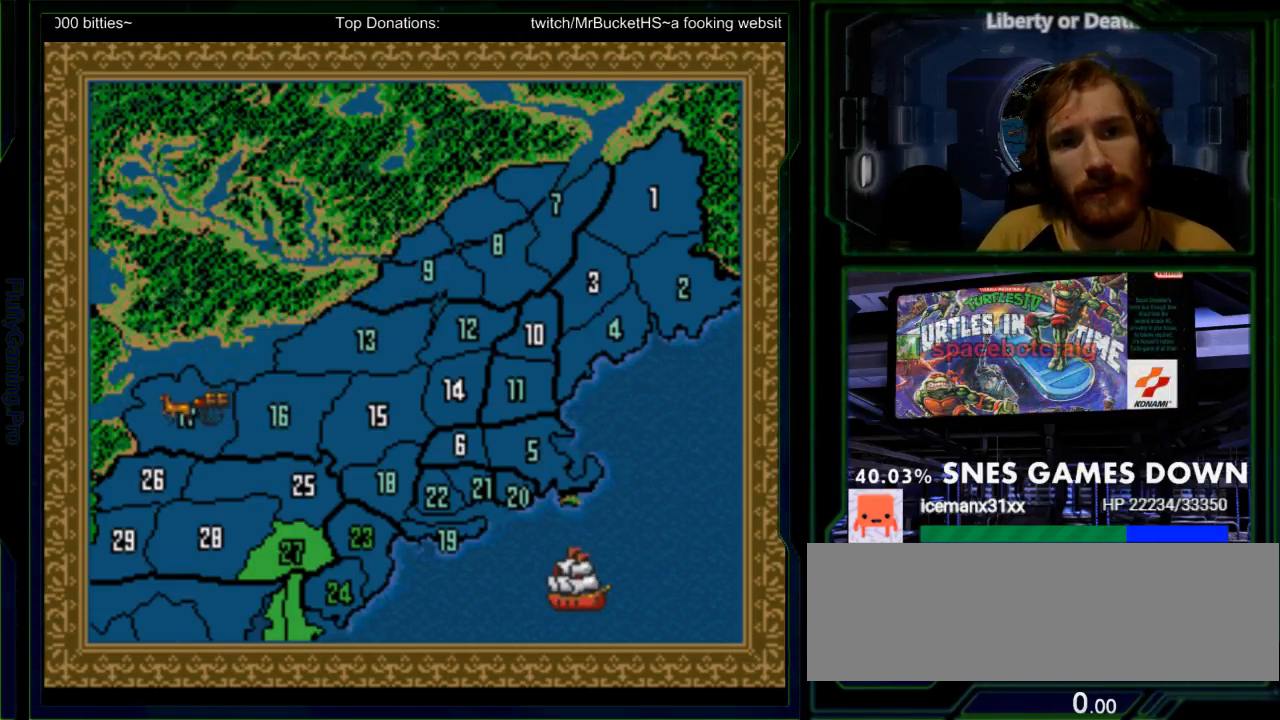
{"buttons": ["A", "Y"], "events": [[17, "A", "up"], [133, "A", "down"], [200, "A", "up"], [217, "Y", "down"], [333, "A", "down"], [400, "A", "up"], [500, "A", "down"]]}
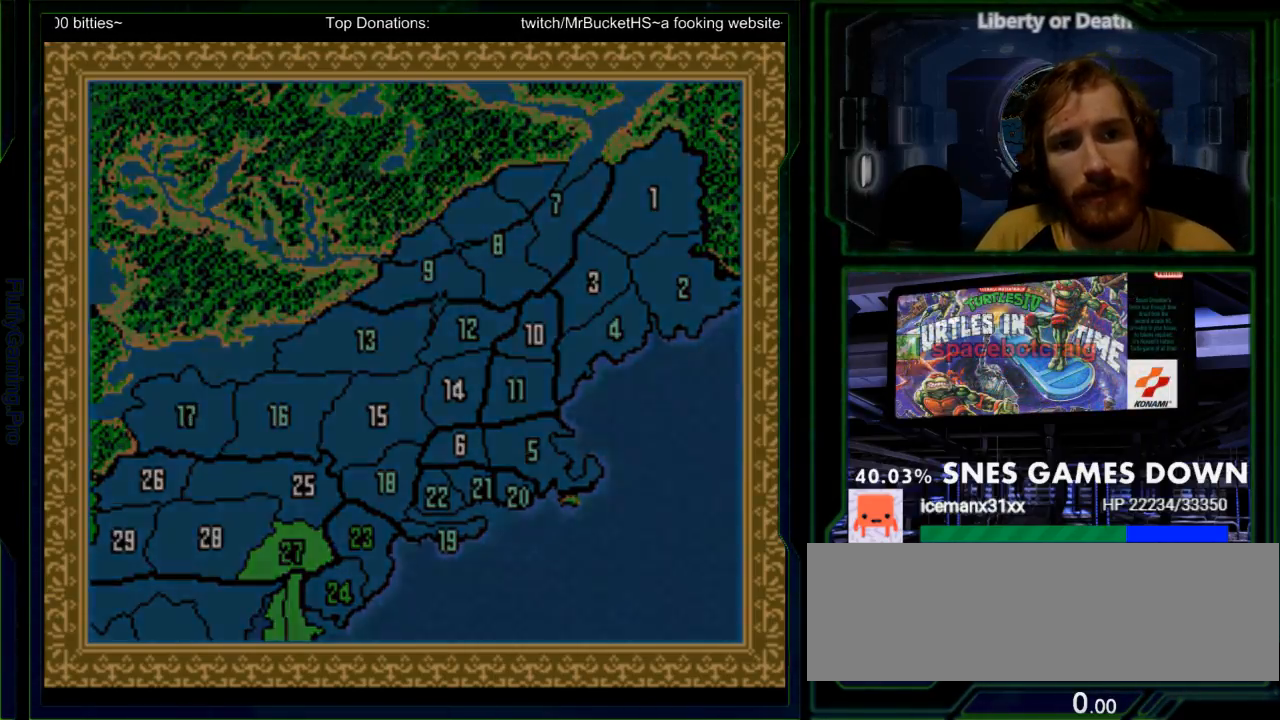
{"buttons": ["Y"]}